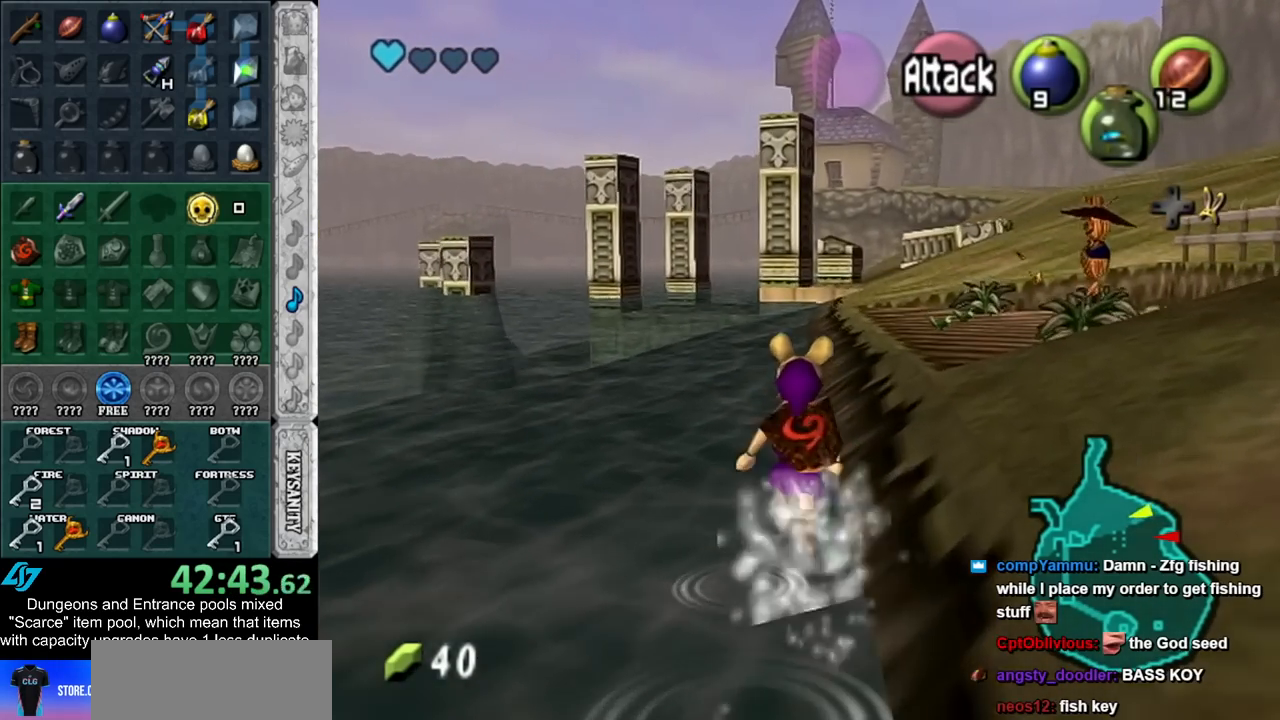
Gameplay with a controller (Nintendo layout); each line is a JSON object with the inputs held at the frame after it. "events" lists button and stick changes between this image and that frame as [ms after this image, input, new state], when the widget could be followed in between. Not read: L2 L3 R3.
{"buttons": [], "left_stick": "up", "right_stick": "center", "events": []}
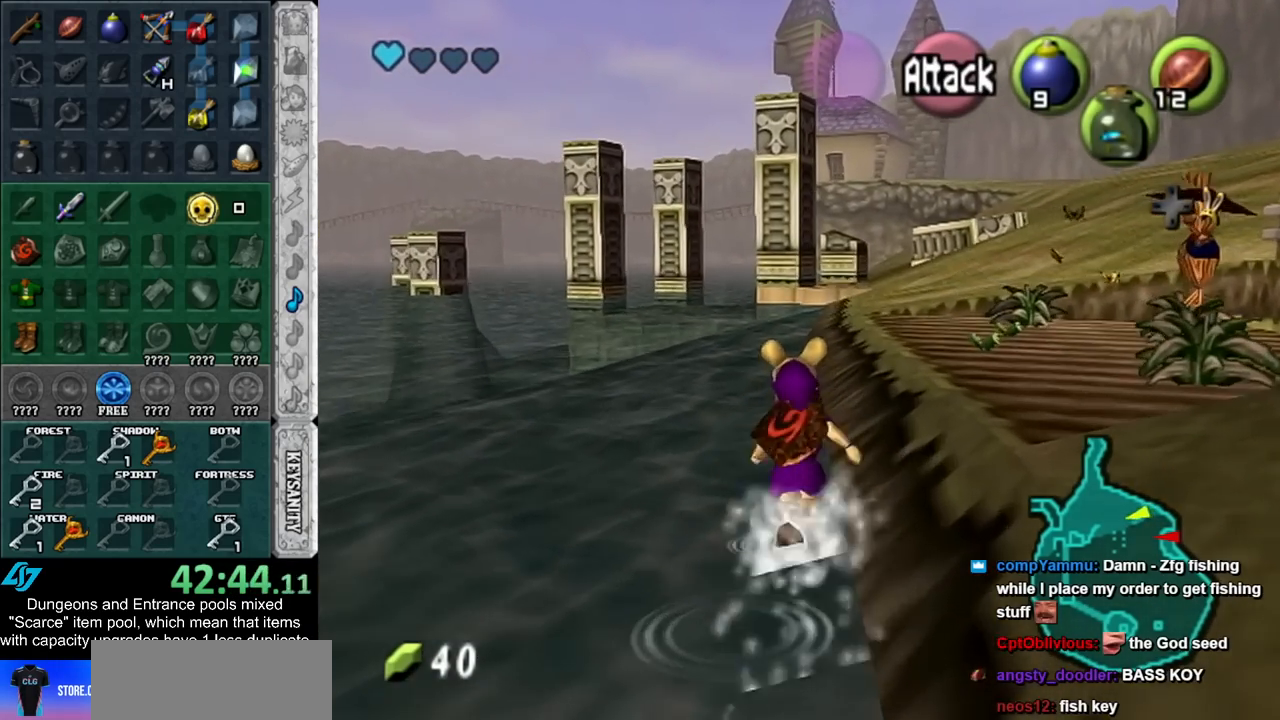
{"buttons": [], "left_stick": "up", "right_stick": "center", "events": []}
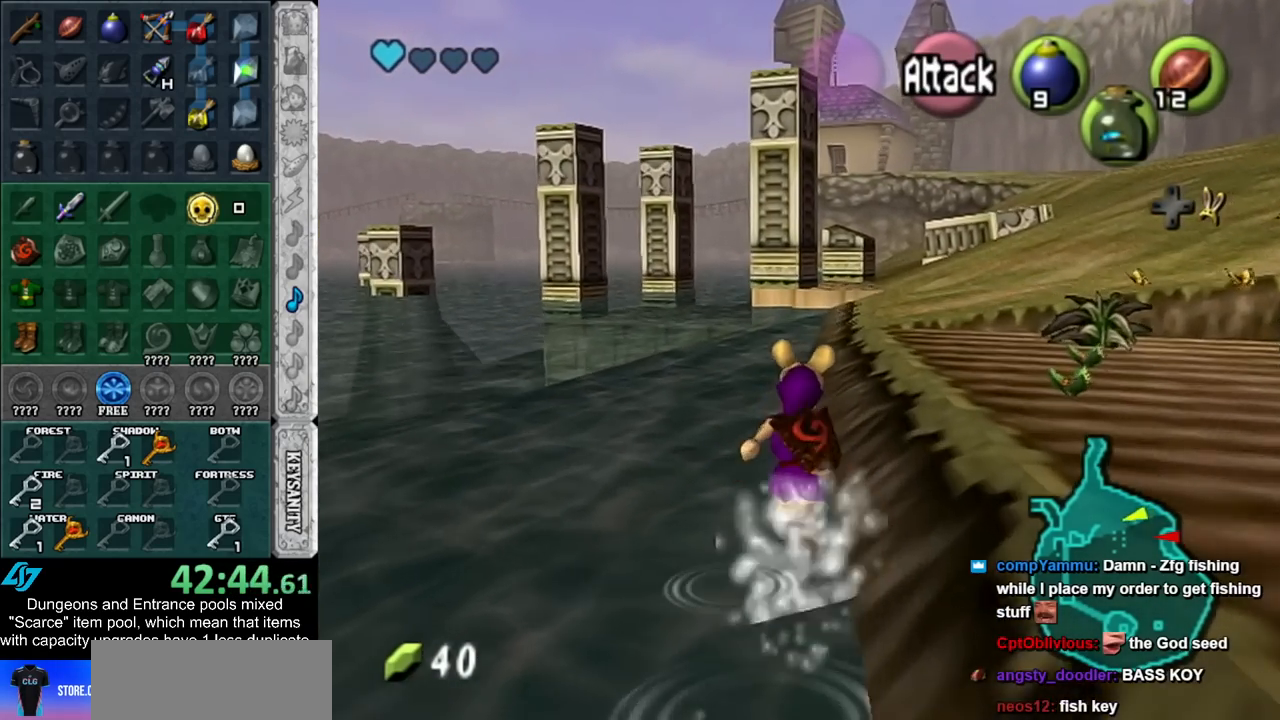
{"buttons": [], "left_stick": "up", "right_stick": "center", "events": []}
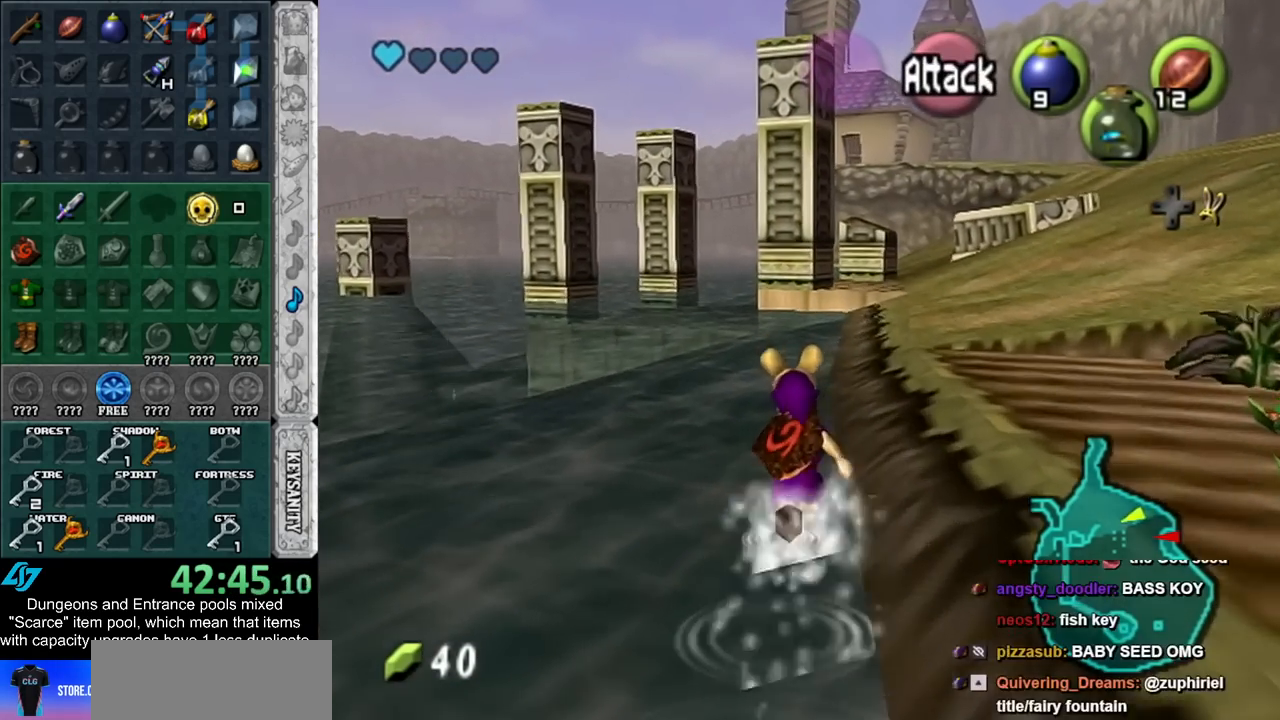
{"buttons": [], "left_stick": "up", "right_stick": "center", "events": []}
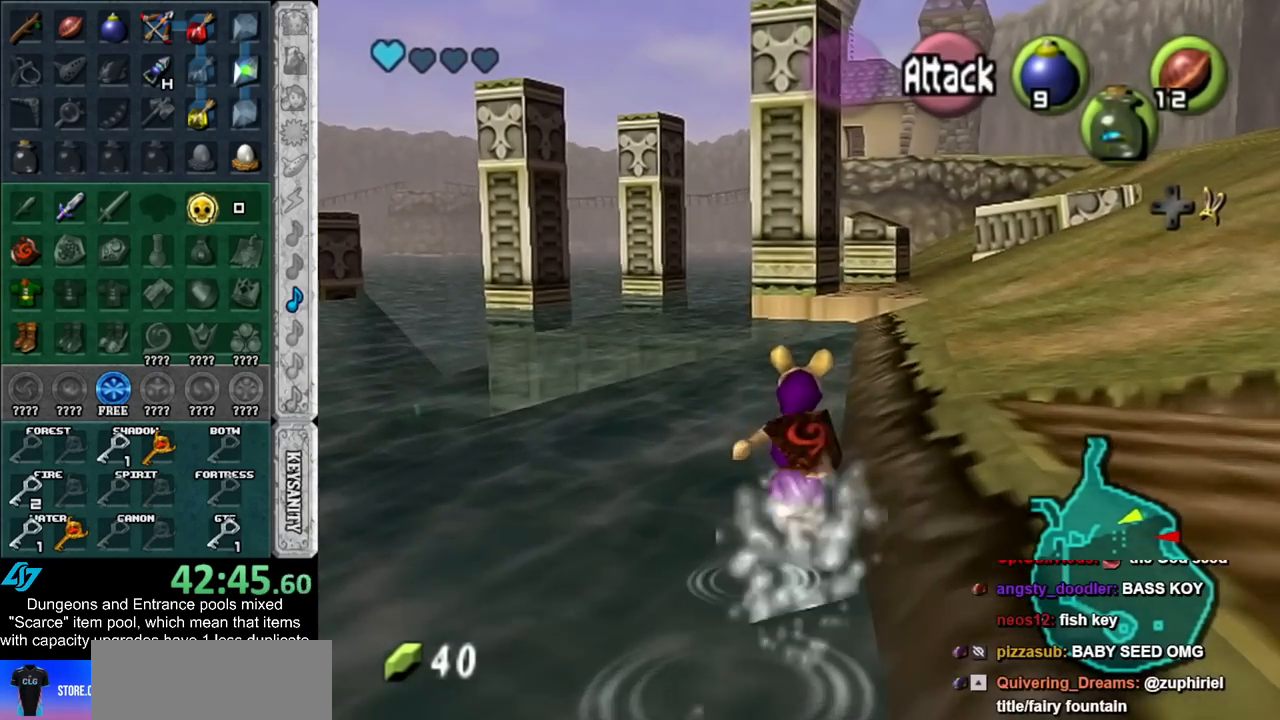
{"buttons": [], "left_stick": "up", "right_stick": "center", "events": []}
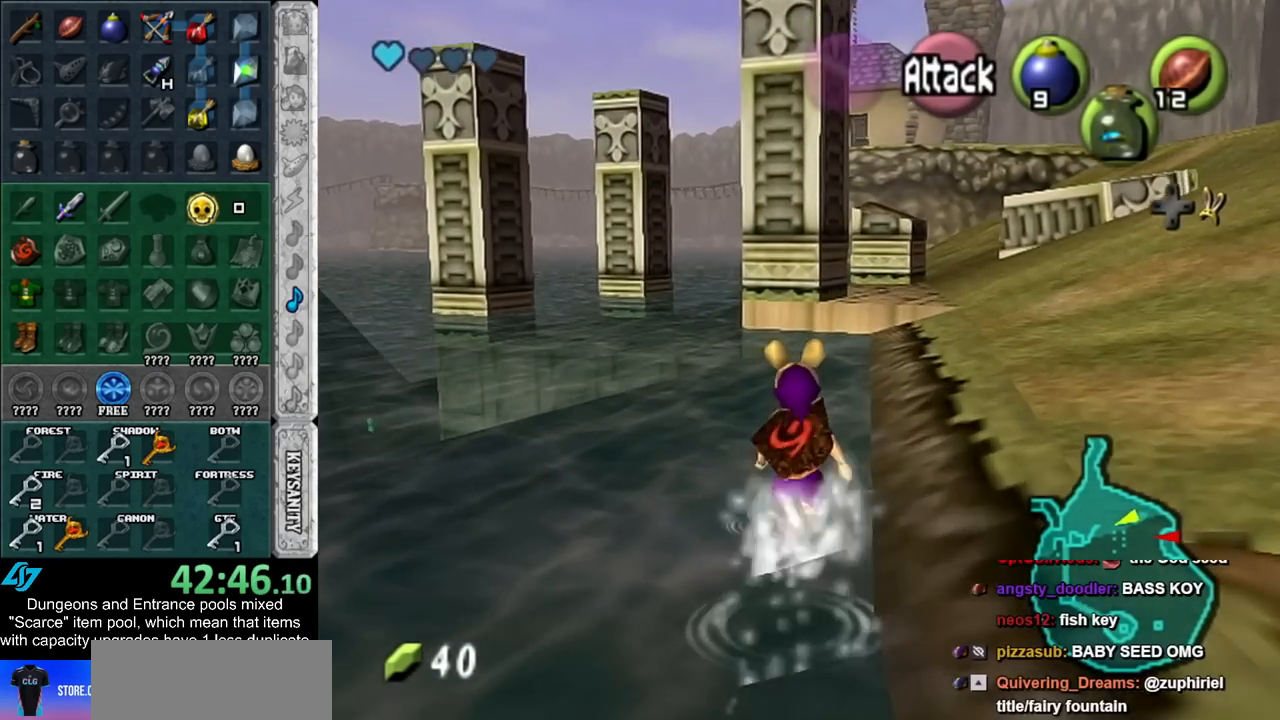
{"buttons": [], "left_stick": "up", "right_stick": "center", "events": []}
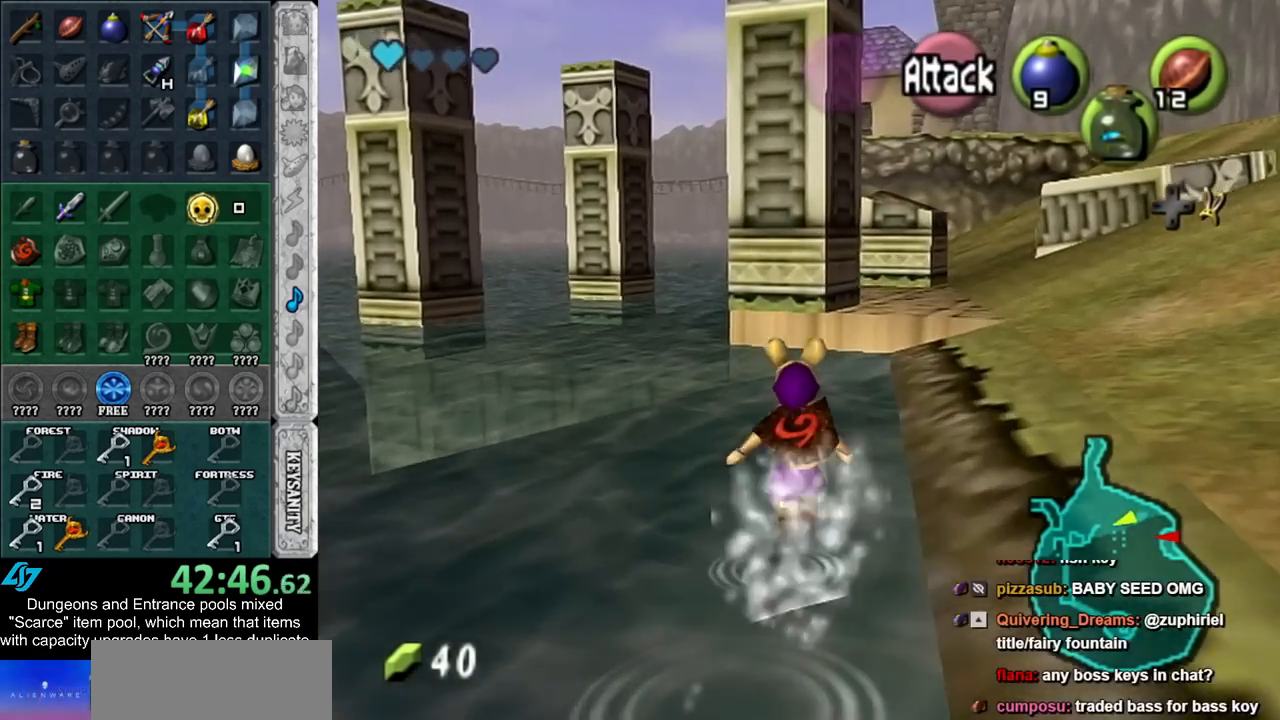
{"buttons": [], "left_stick": "up", "right_stick": "center", "events": []}
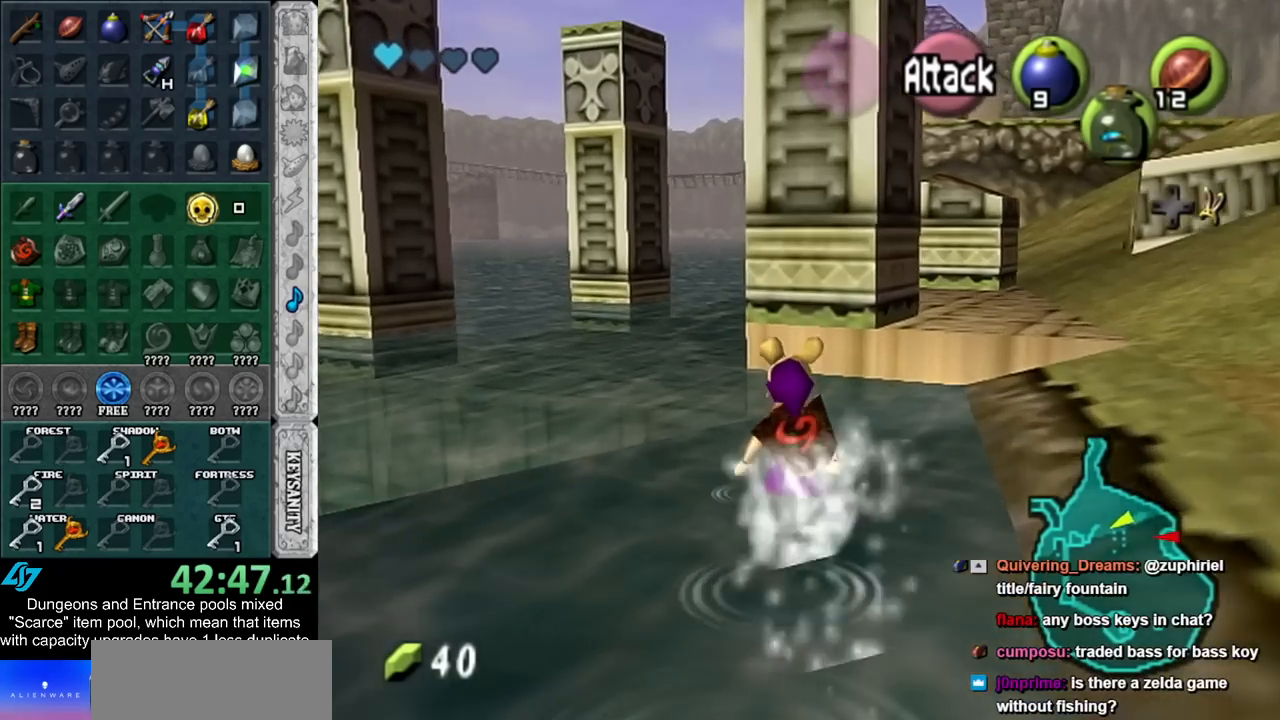
{"buttons": [], "left_stick": "up", "right_stick": "center", "events": []}
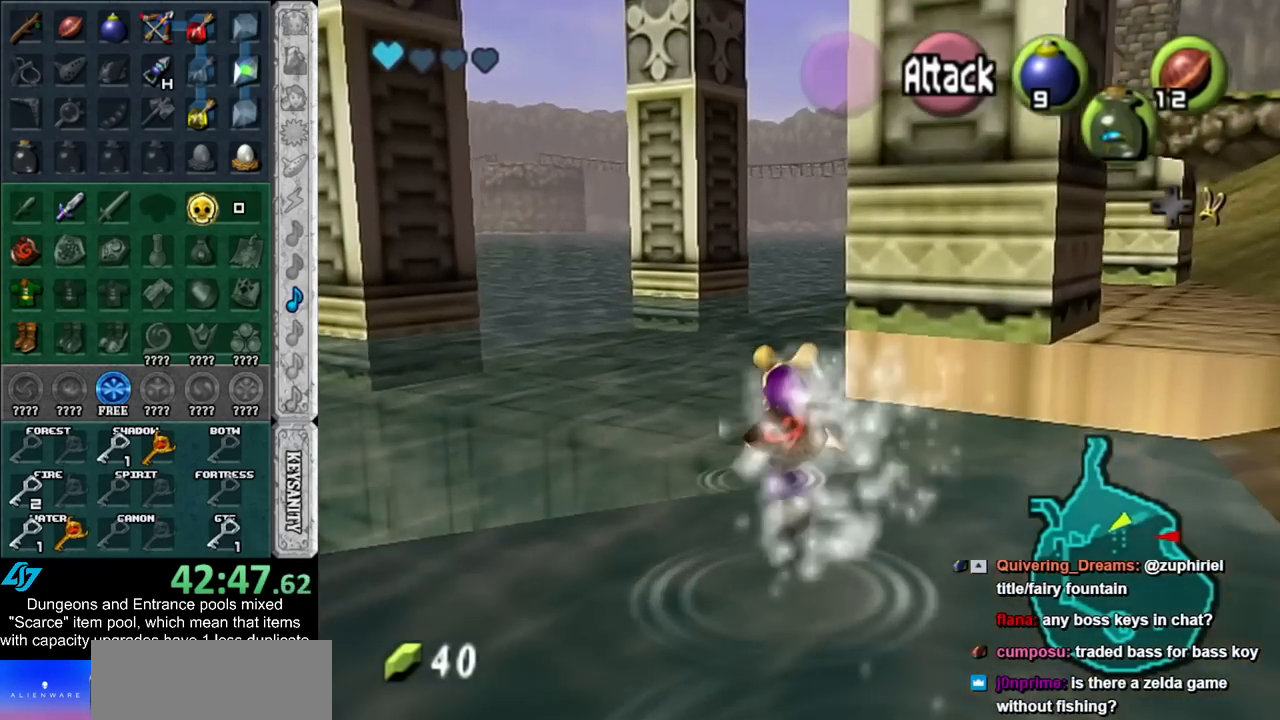
{"buttons": [], "left_stick": "up-left", "right_stick": "center", "events": [[417, "left_stick", "up-left"]]}
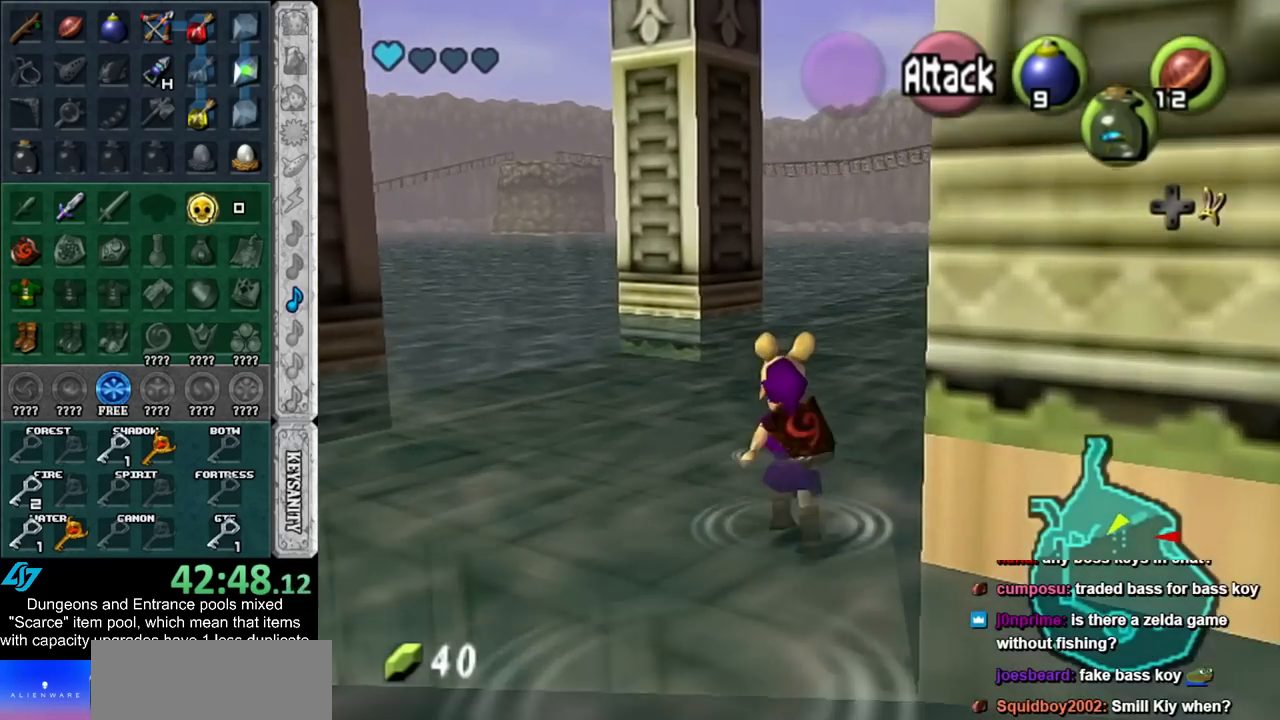
{"buttons": [], "left_stick": "up-left", "right_stick": "center", "events": []}
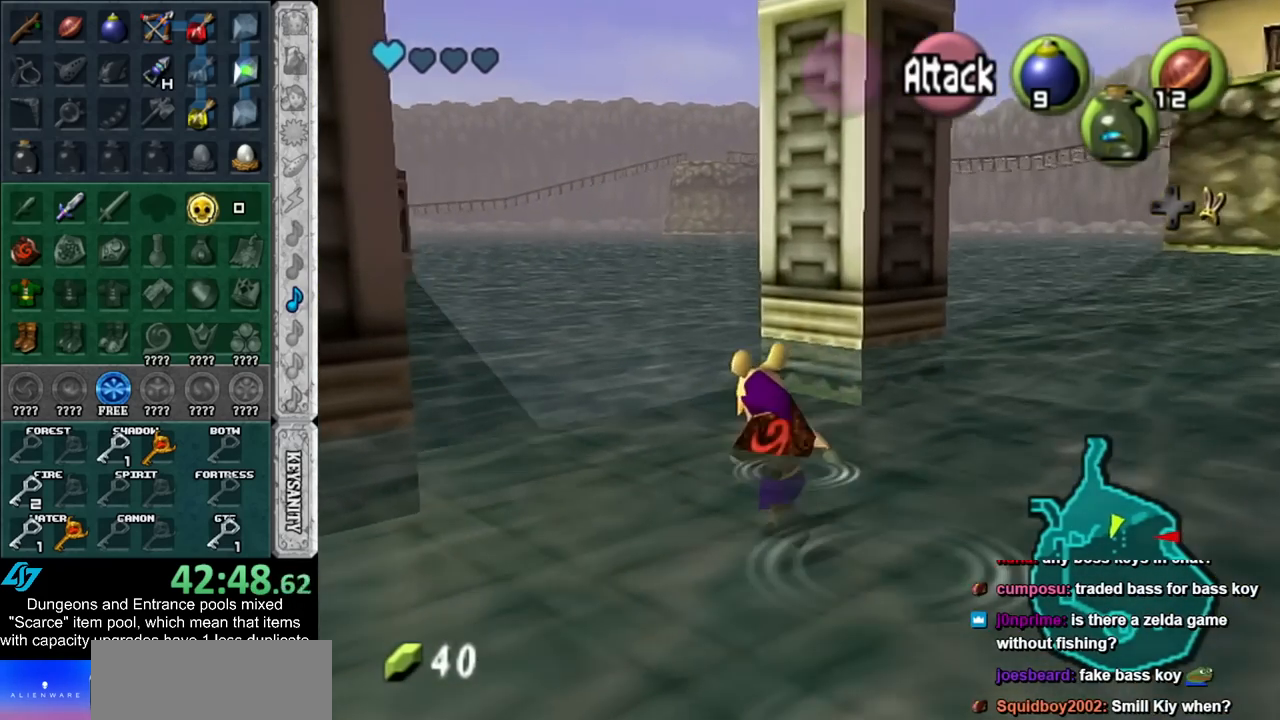
{"buttons": [], "left_stick": "up-left", "right_stick": "center", "events": [[233, "right_stick", "up"], [317, "right_stick", "center"]]}
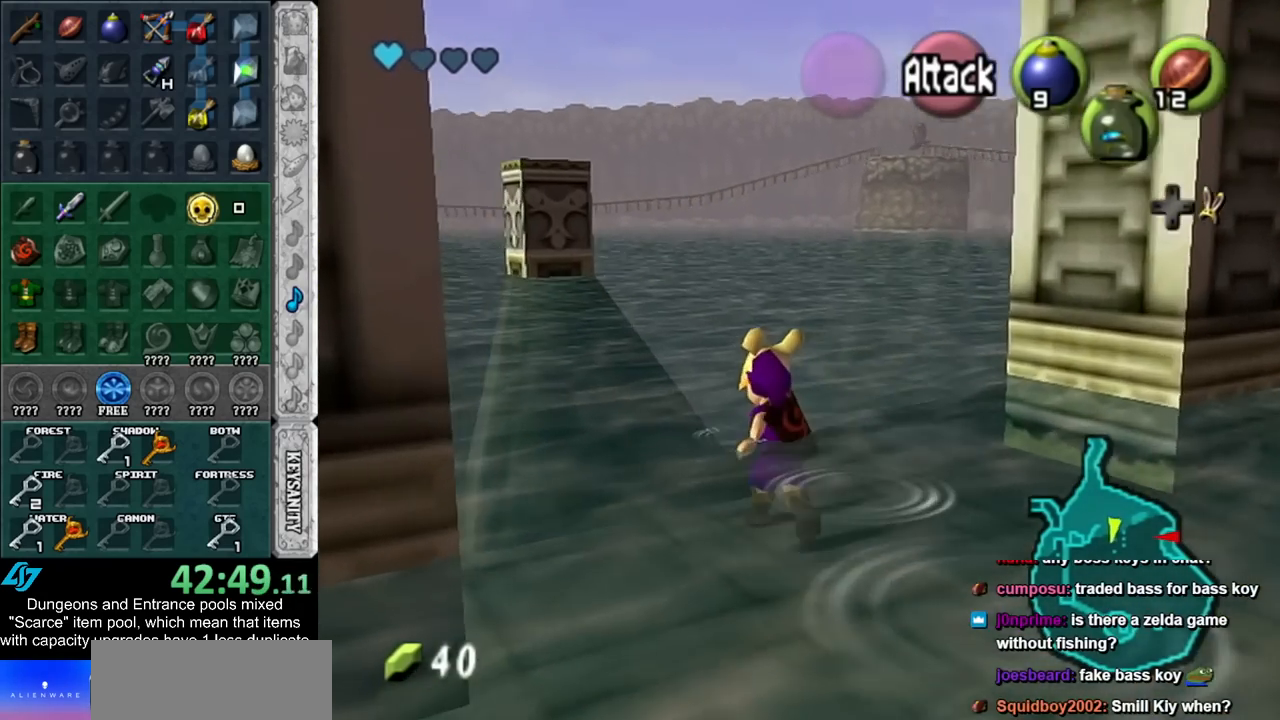
{"buttons": [], "left_stick": "up-left", "right_stick": "center", "events": []}
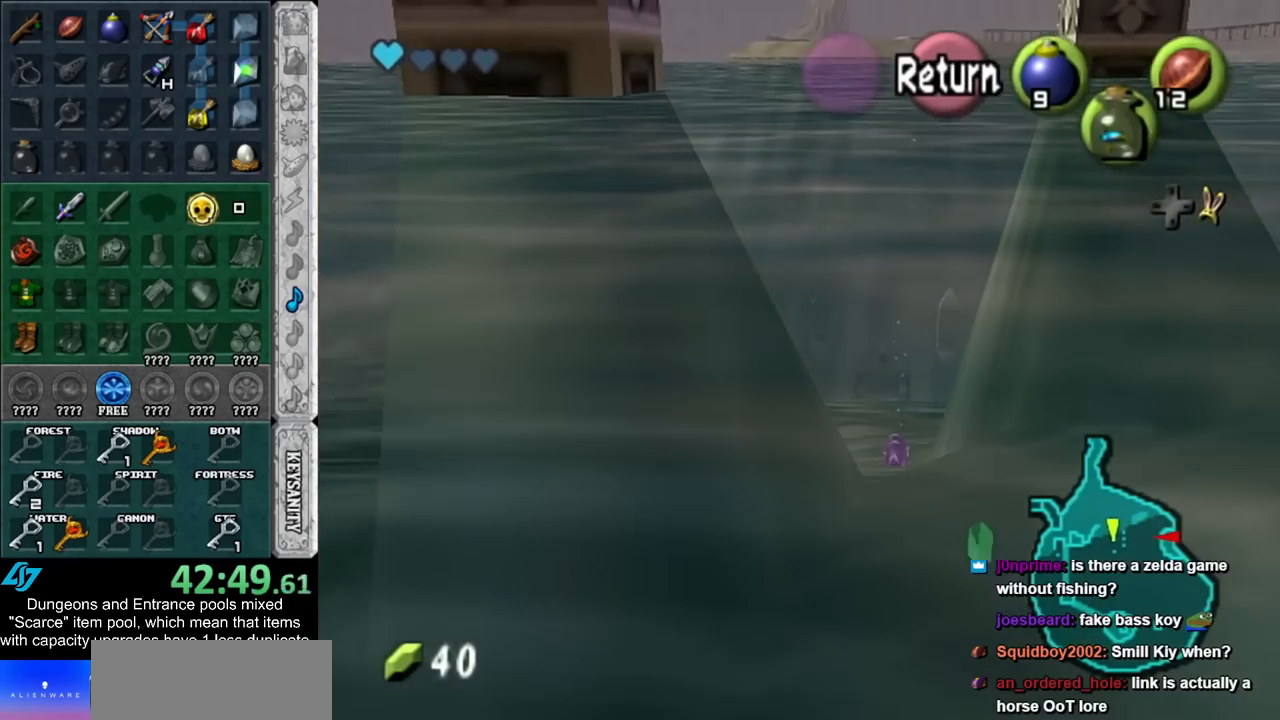
{"buttons": [], "left_stick": "down", "right_stick": "center", "events": [[133, "left_stick", "center"], [200, "A", "down"], [233, "left_stick", "down"], [300, "A", "up"]]}
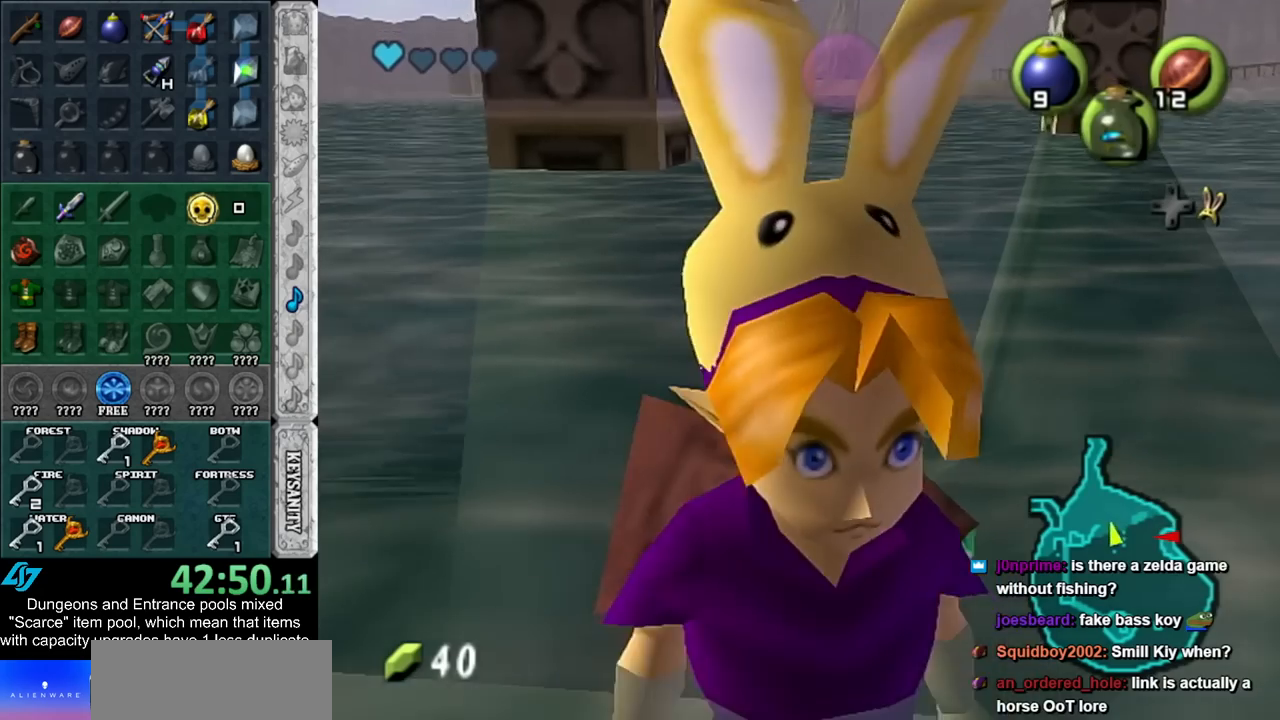
{"buttons": [], "left_stick": "up", "right_stick": "center", "events": [[17, "L1", "down"], [133, "left_stick", "up-right"], [200, "left_stick", "up"], [383, "L1", "up"]]}
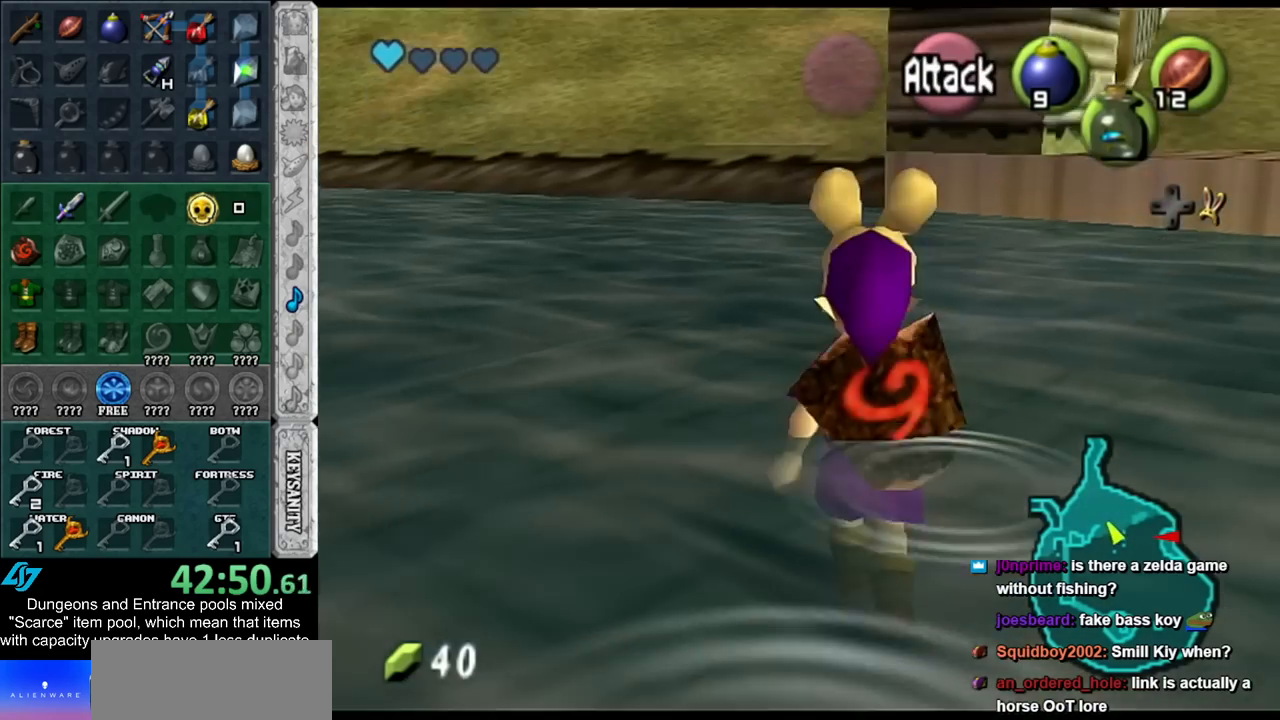
{"buttons": [], "left_stick": "up", "right_stick": "center", "events": []}
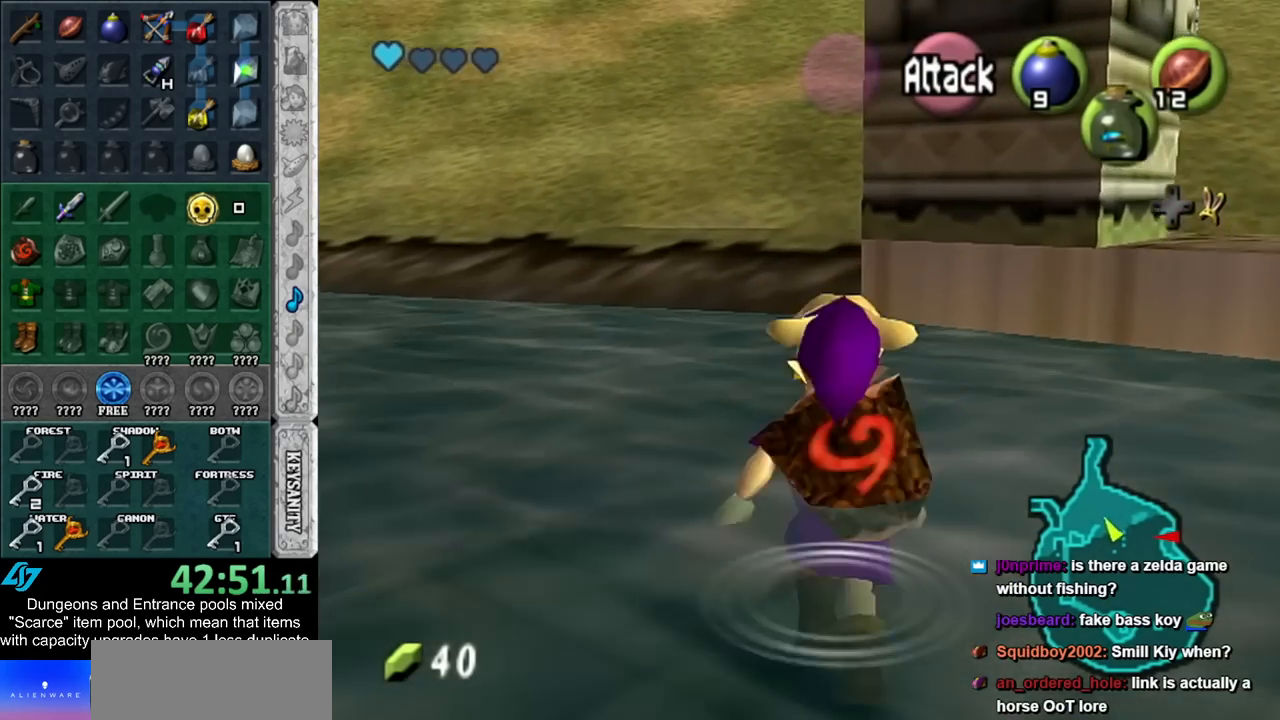
{"buttons": [], "left_stick": "up", "right_stick": "center", "events": []}
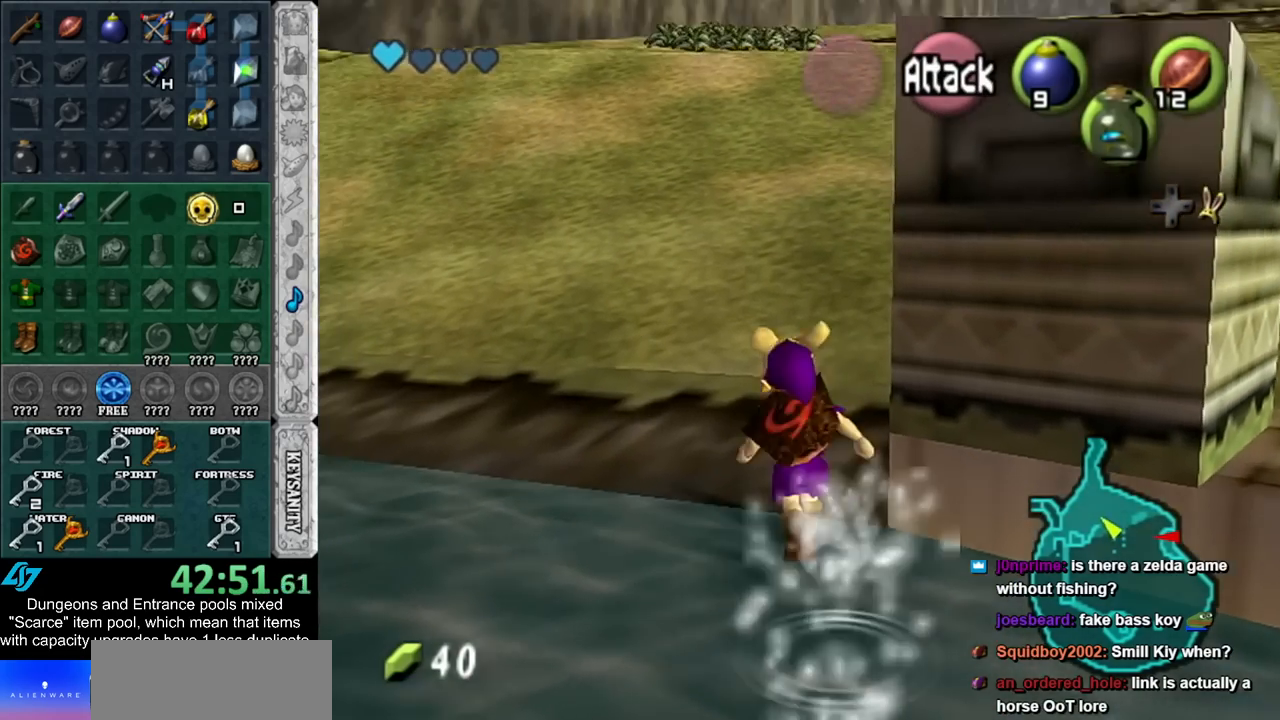
{"buttons": [], "left_stick": "up", "right_stick": "center", "events": []}
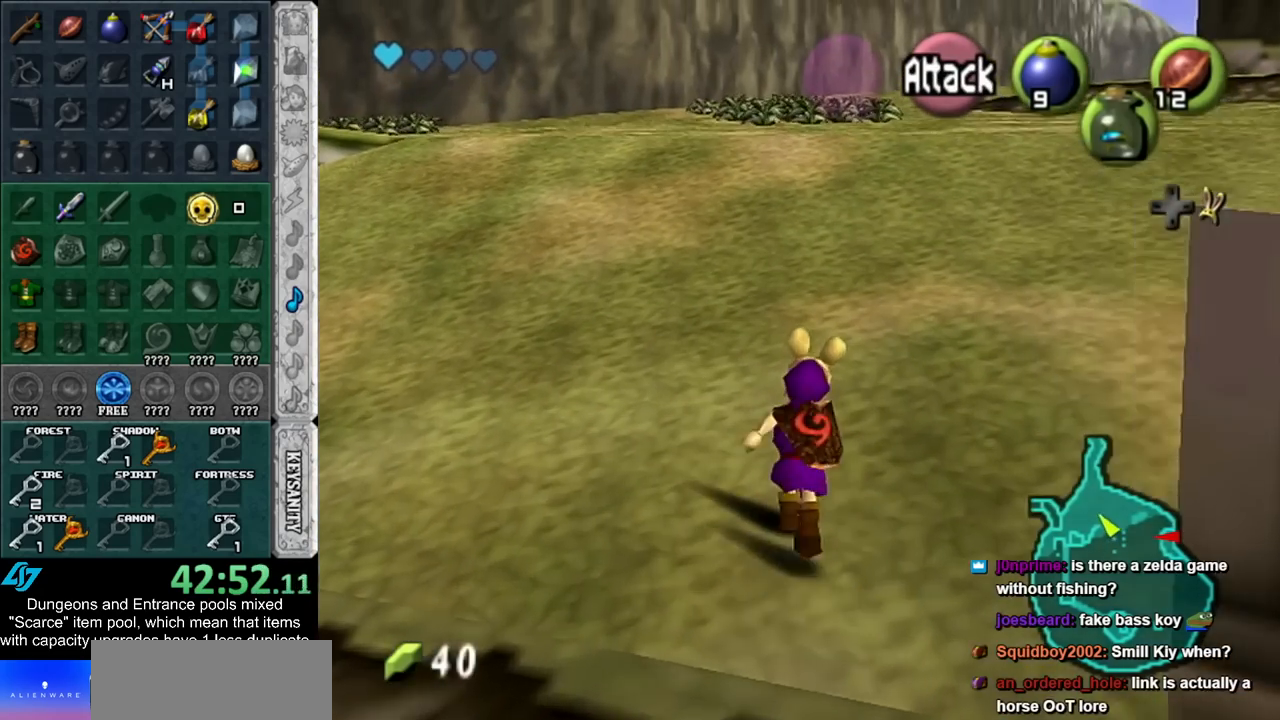
{"buttons": [], "left_stick": "up", "right_stick": "center", "events": []}
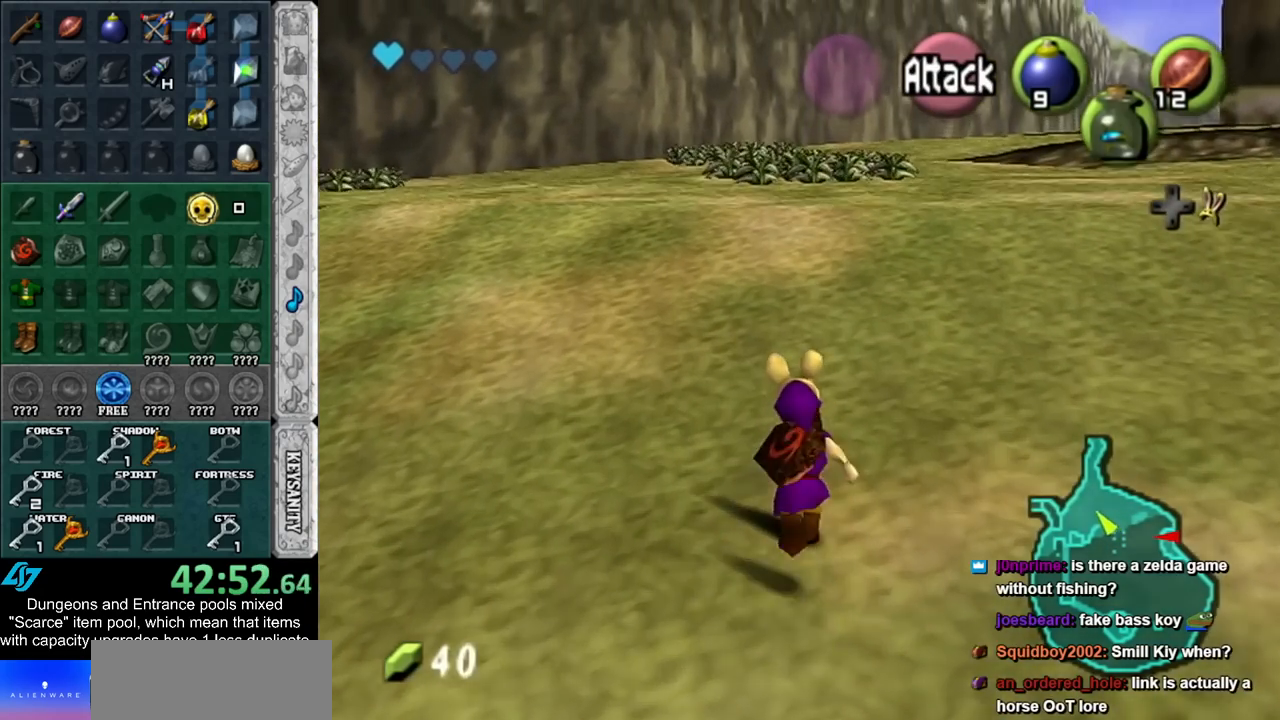
{"buttons": ["Y"], "left_stick": "up", "right_stick": "center", "events": [[483, "Y", "down"]]}
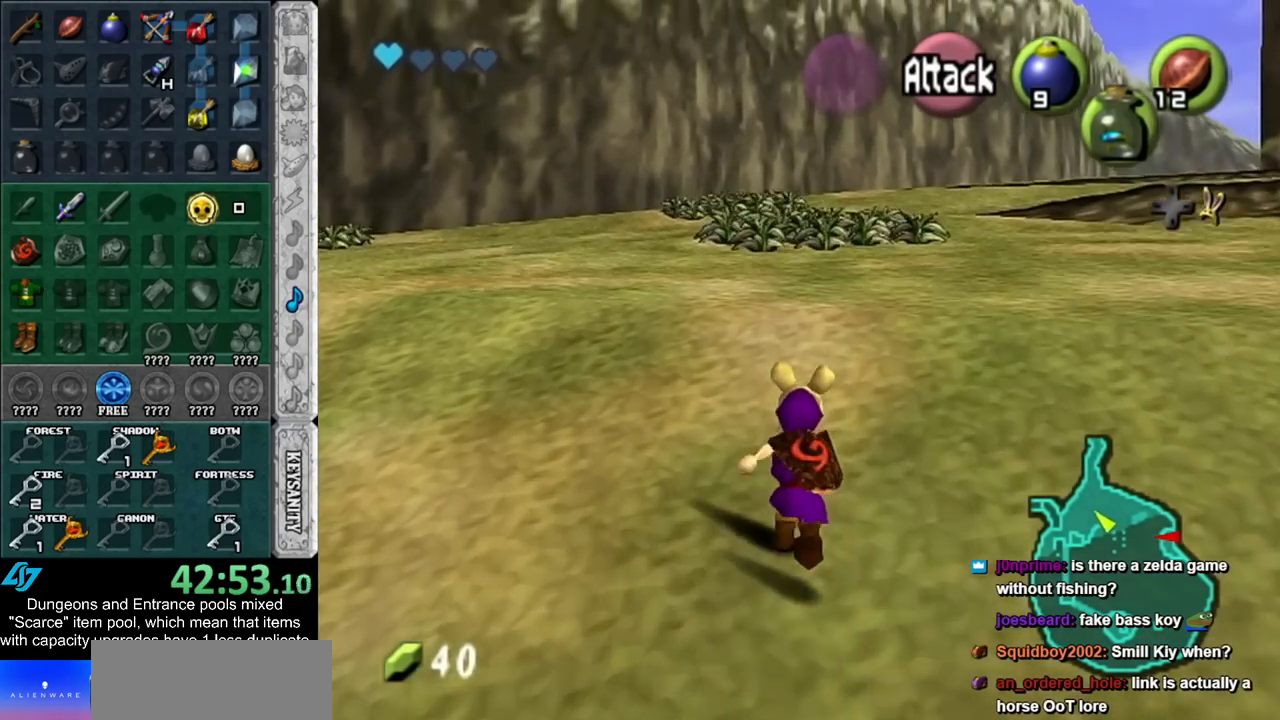
{"buttons": [], "left_stick": "up", "right_stick": "center", "events": [[100, "Y", "up"]]}
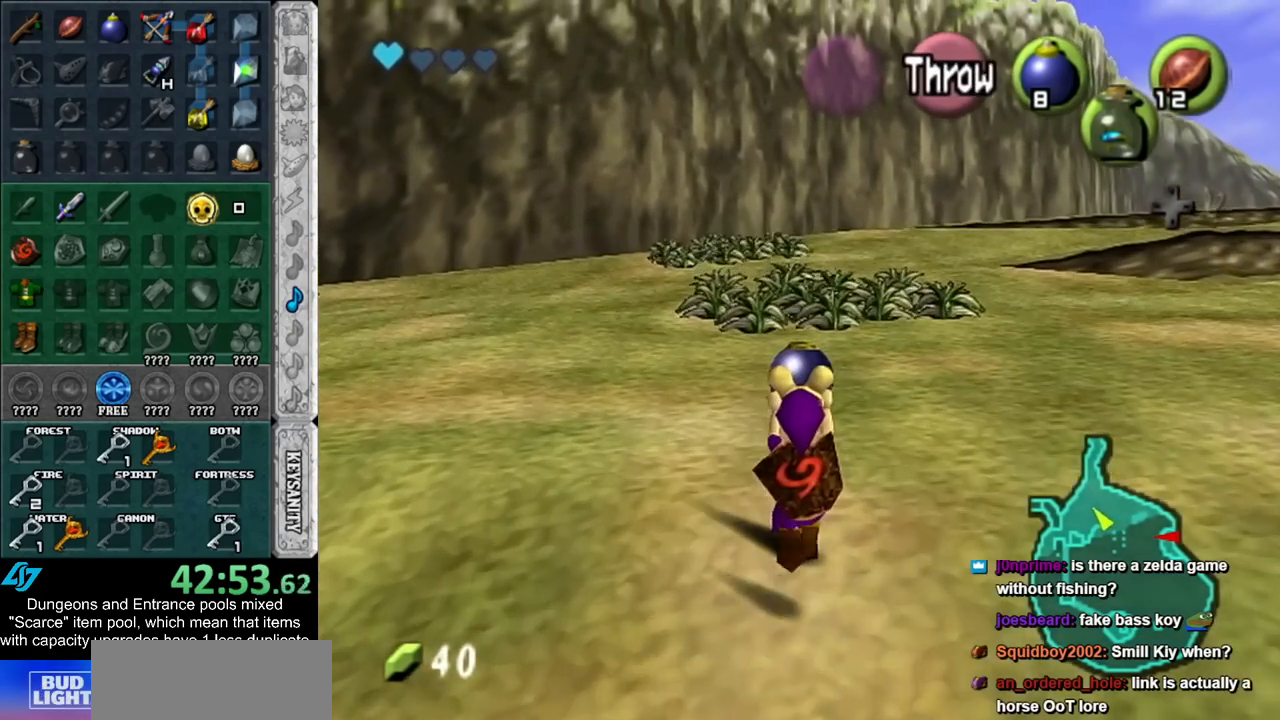
{"buttons": [], "left_stick": "up", "right_stick": "center", "events": []}
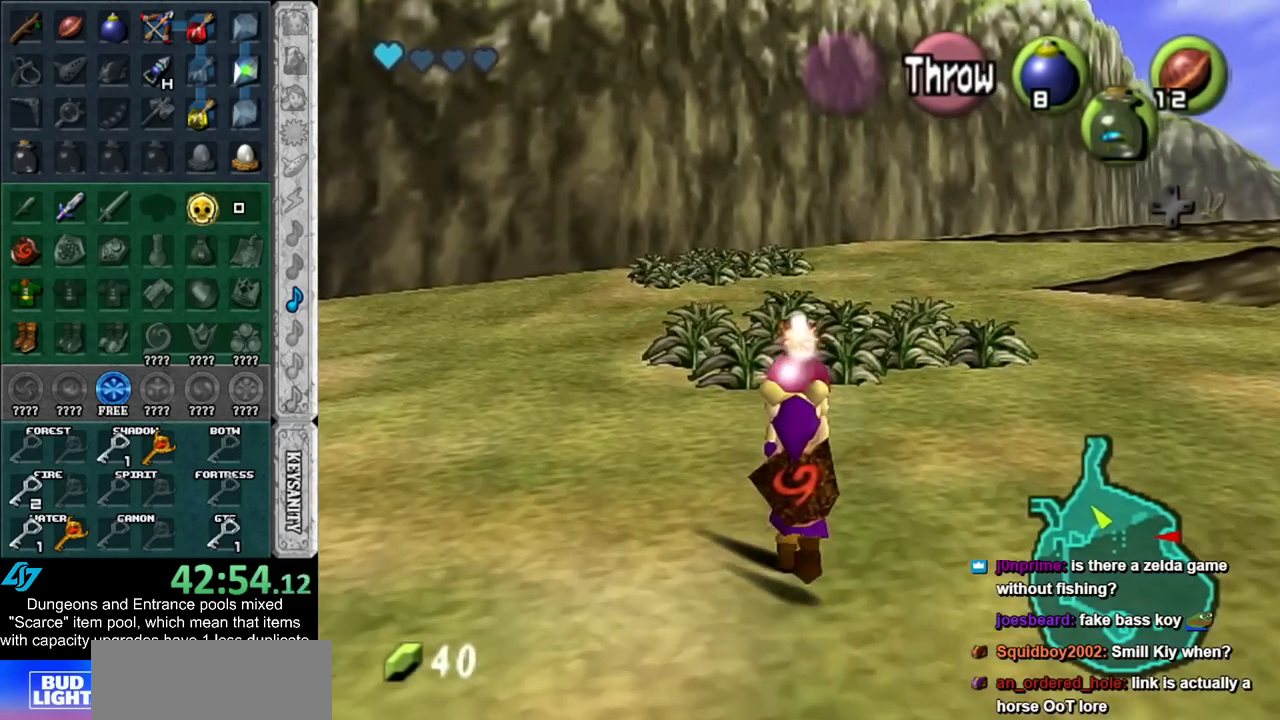
{"buttons": [], "left_stick": "up", "right_stick": "center", "events": []}
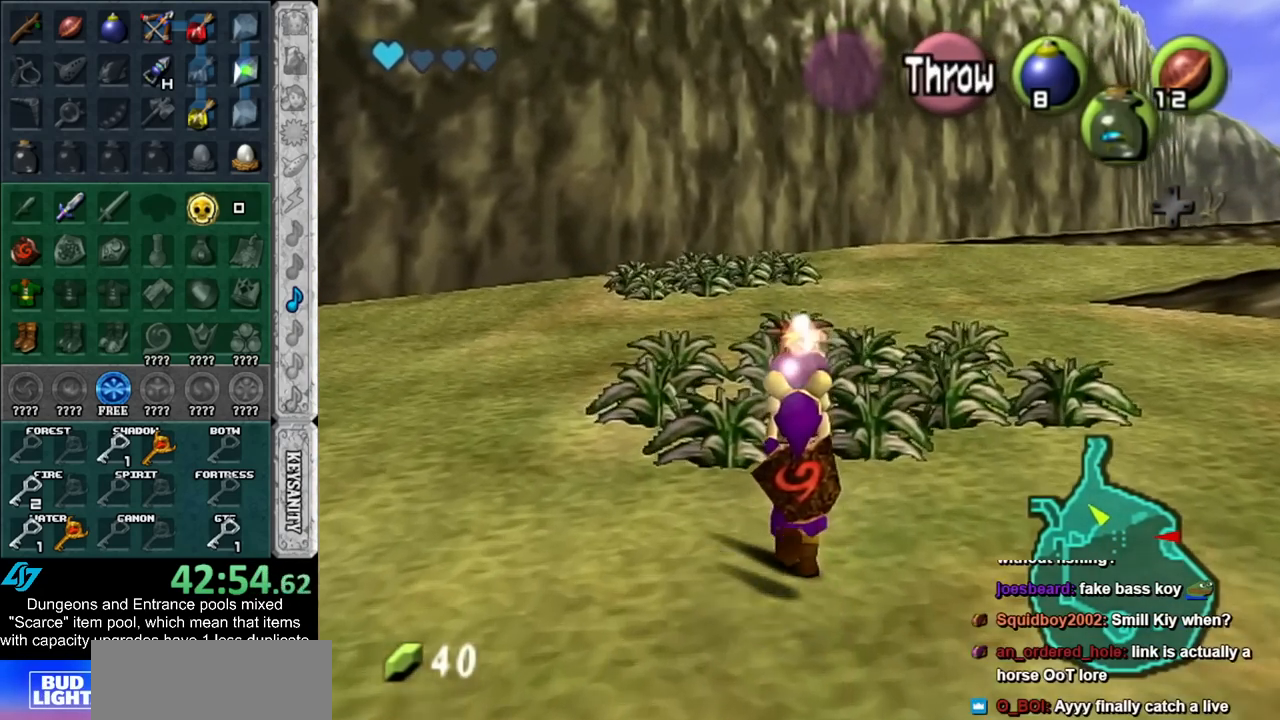
{"buttons": [], "left_stick": "right", "right_stick": "center", "events": [[317, "left_stick", "up-right"], [417, "left_stick", "right"]]}
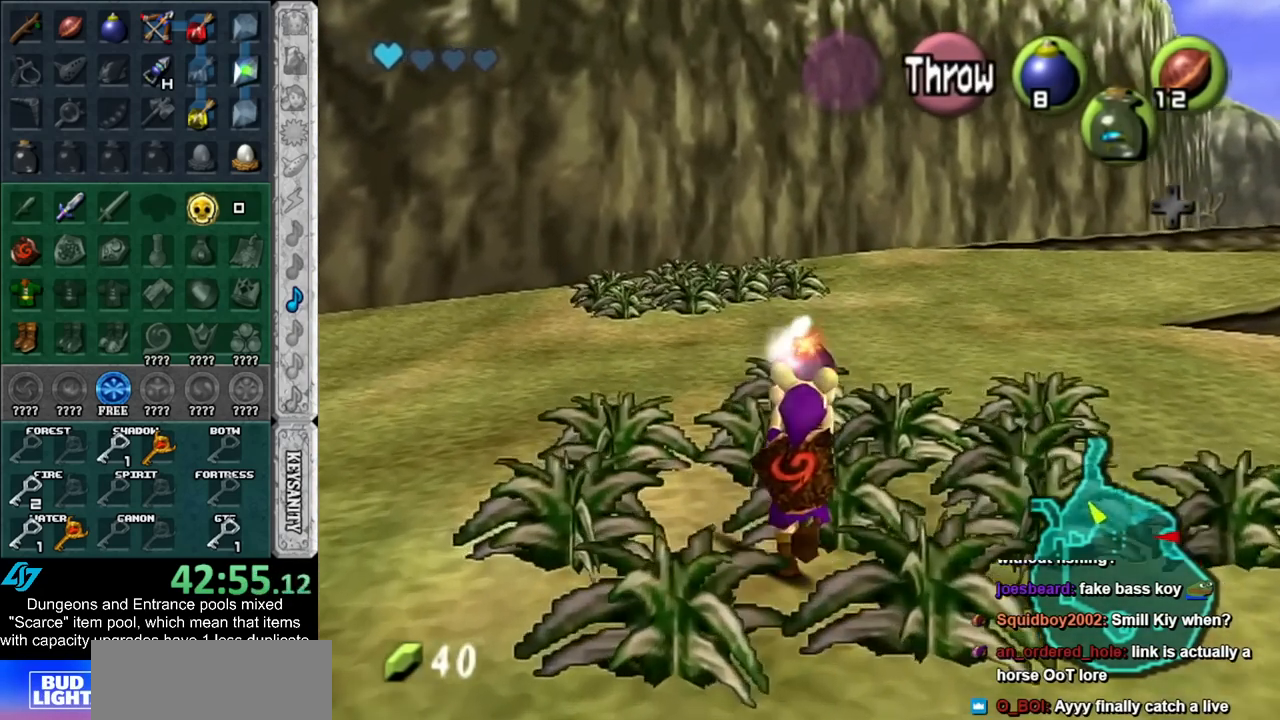
{"buttons": [], "left_stick": "down-right", "right_stick": "center", "events": [[50, "left_stick", "center"], [83, "R1", "down"], [267, "R1", "up"], [317, "left_stick", "down-right"]]}
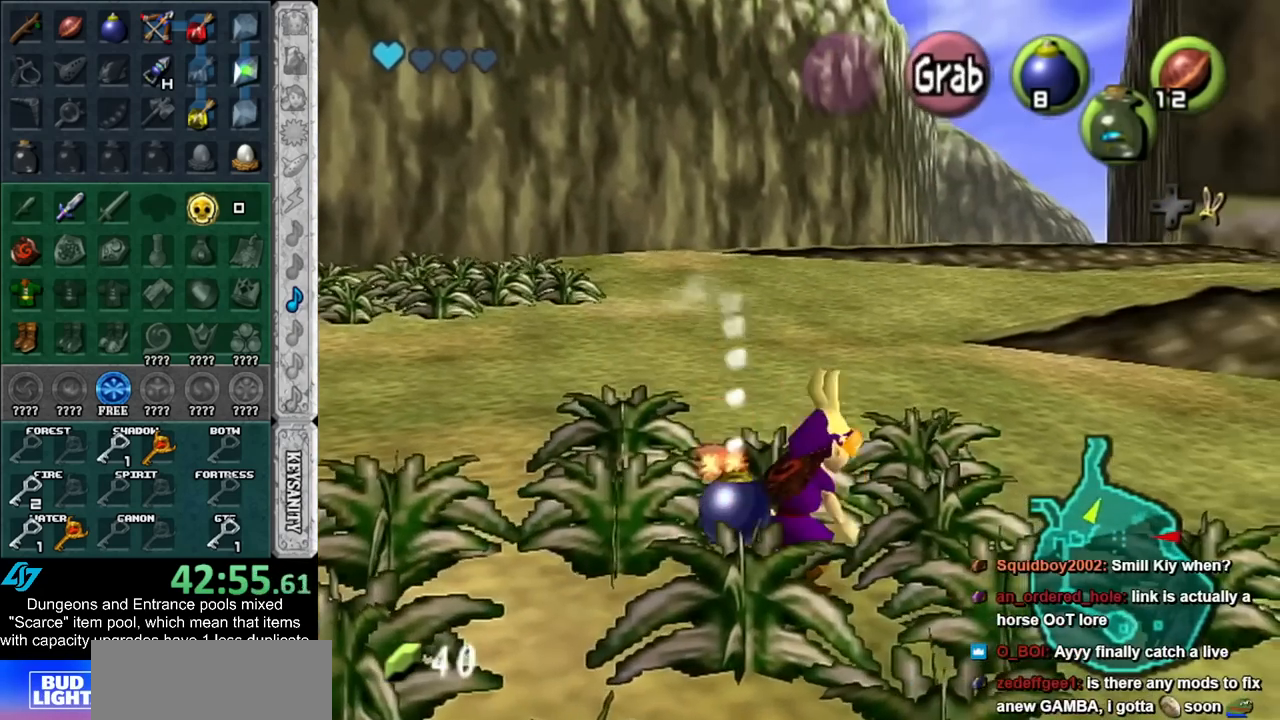
{"buttons": [], "left_stick": "down", "right_stick": "center", "events": [[17, "left_stick", "down"]]}
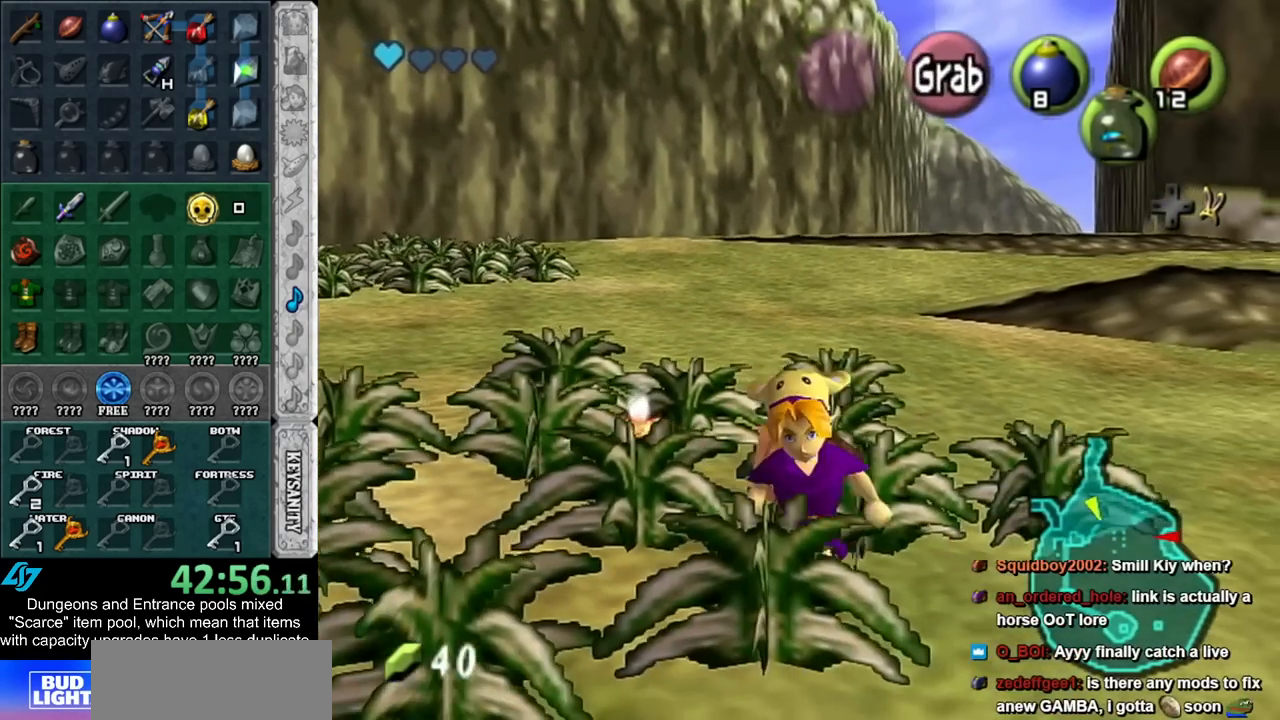
{"buttons": [], "left_stick": "center", "right_stick": "center", "events": [[483, "left_stick", "center"]]}
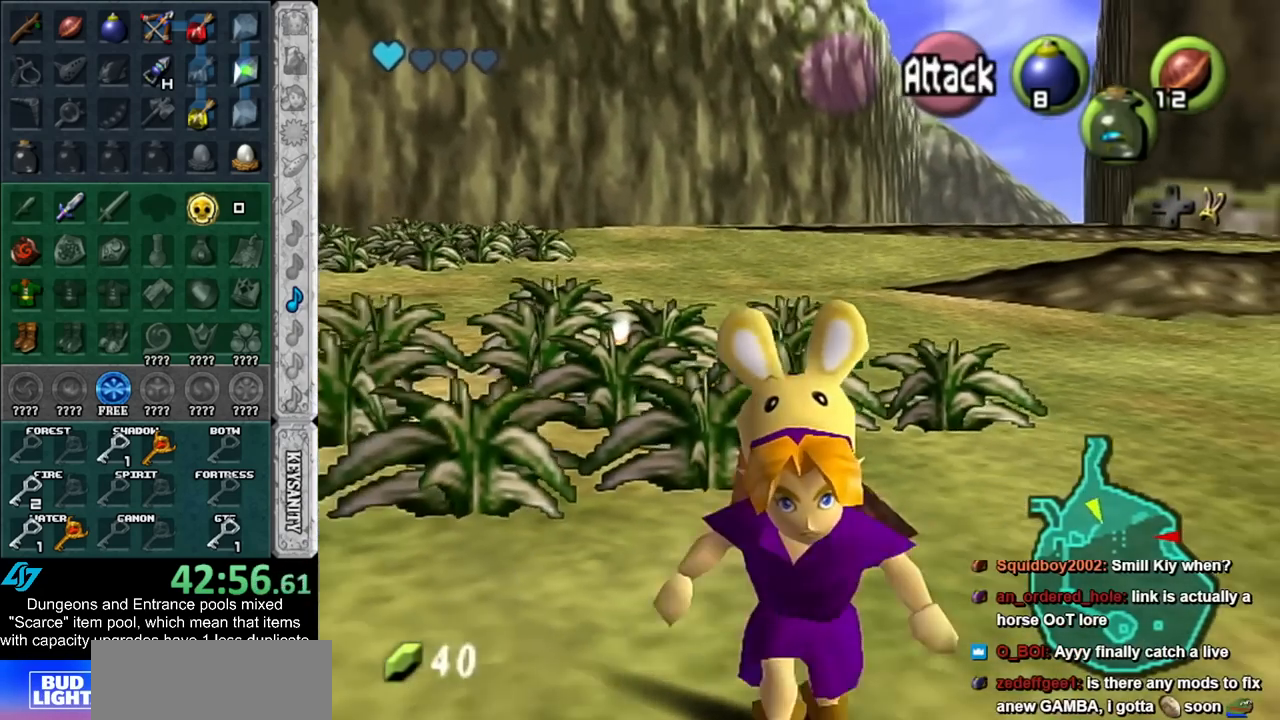
{"buttons": [], "left_stick": "up", "right_stick": "center", "events": [[417, "left_stick", "up"]]}
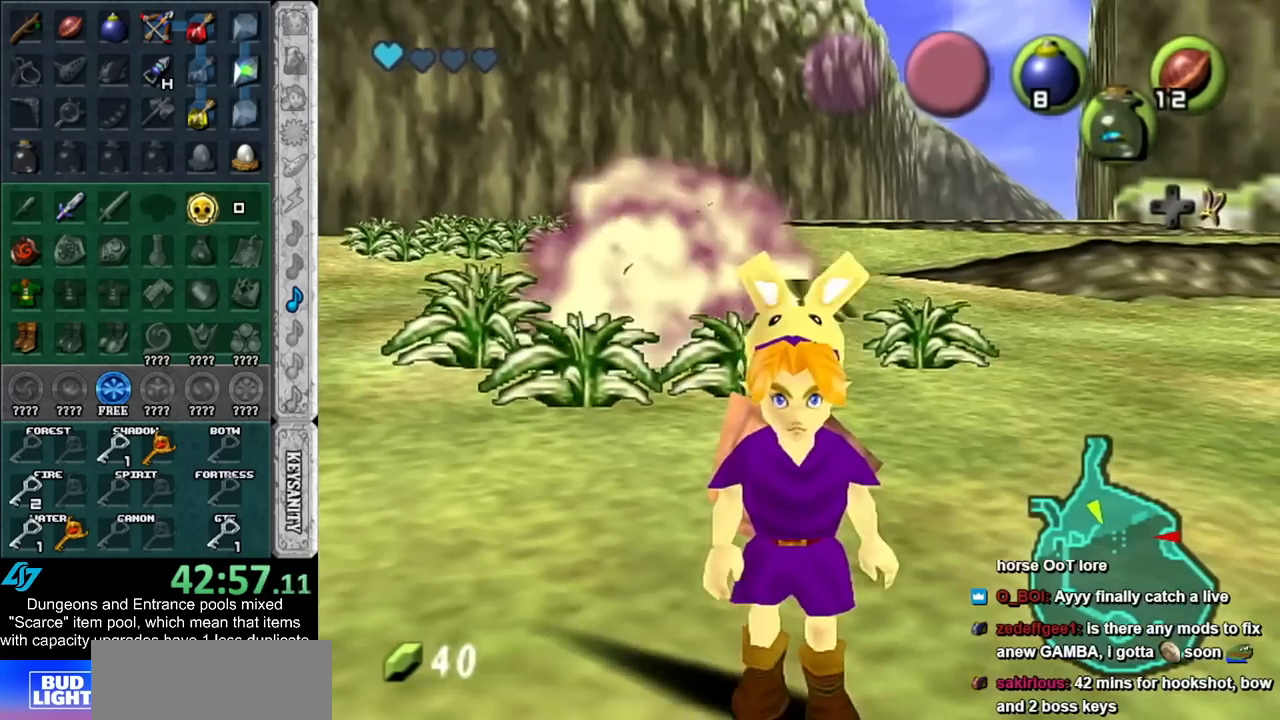
{"buttons": [], "left_stick": "center", "right_stick": "center", "events": [[267, "left_stick", "up-left"], [383, "left_stick", "center"]]}
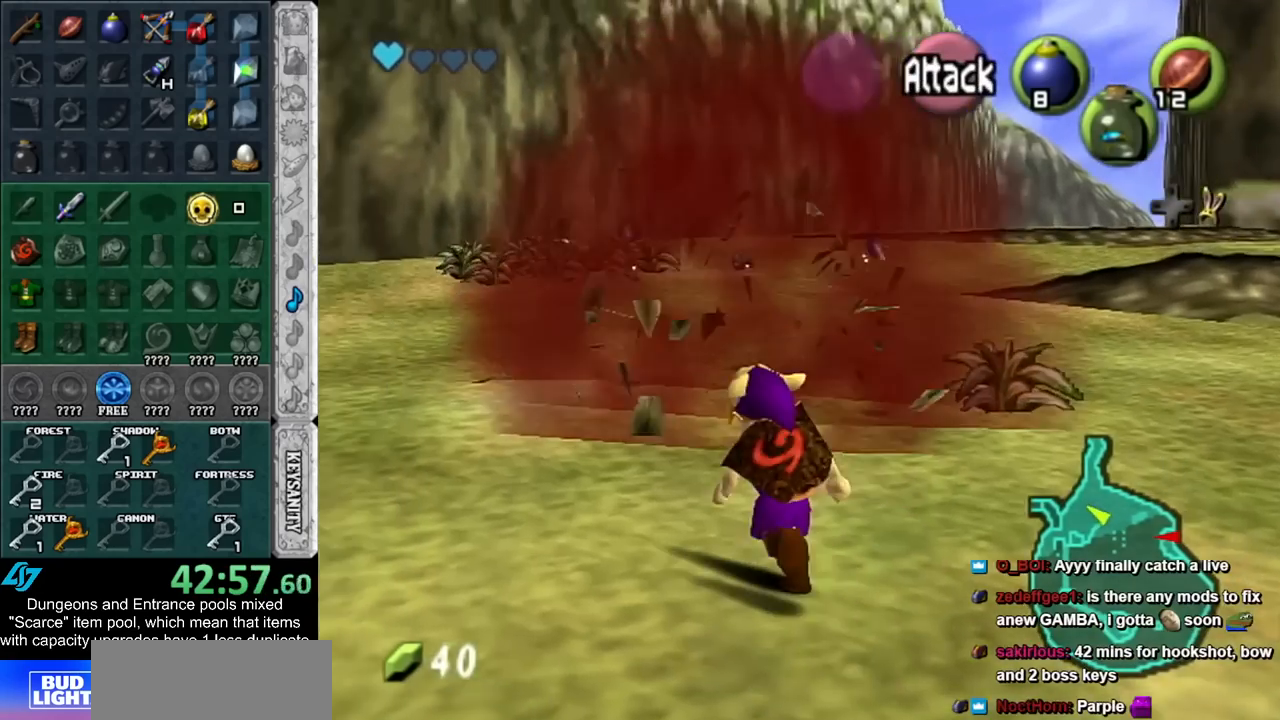
{"buttons": [], "left_stick": "up-right", "right_stick": "center", "events": [[17, "left_stick", "up-left"], [300, "left_stick", "up"], [450, "left_stick", "up-right"]]}
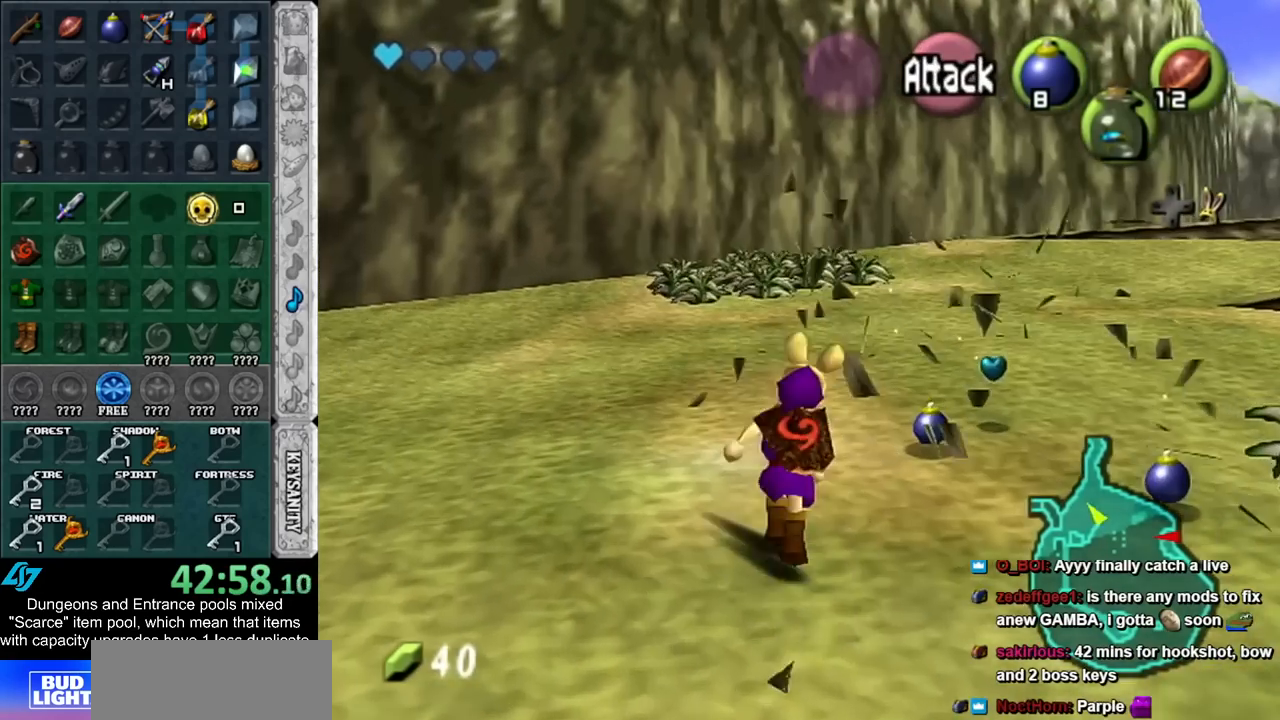
{"buttons": [], "left_stick": "down", "right_stick": "center", "events": [[167, "left_stick", "right"], [300, "left_stick", "down-right"], [483, "left_stick", "down"]]}